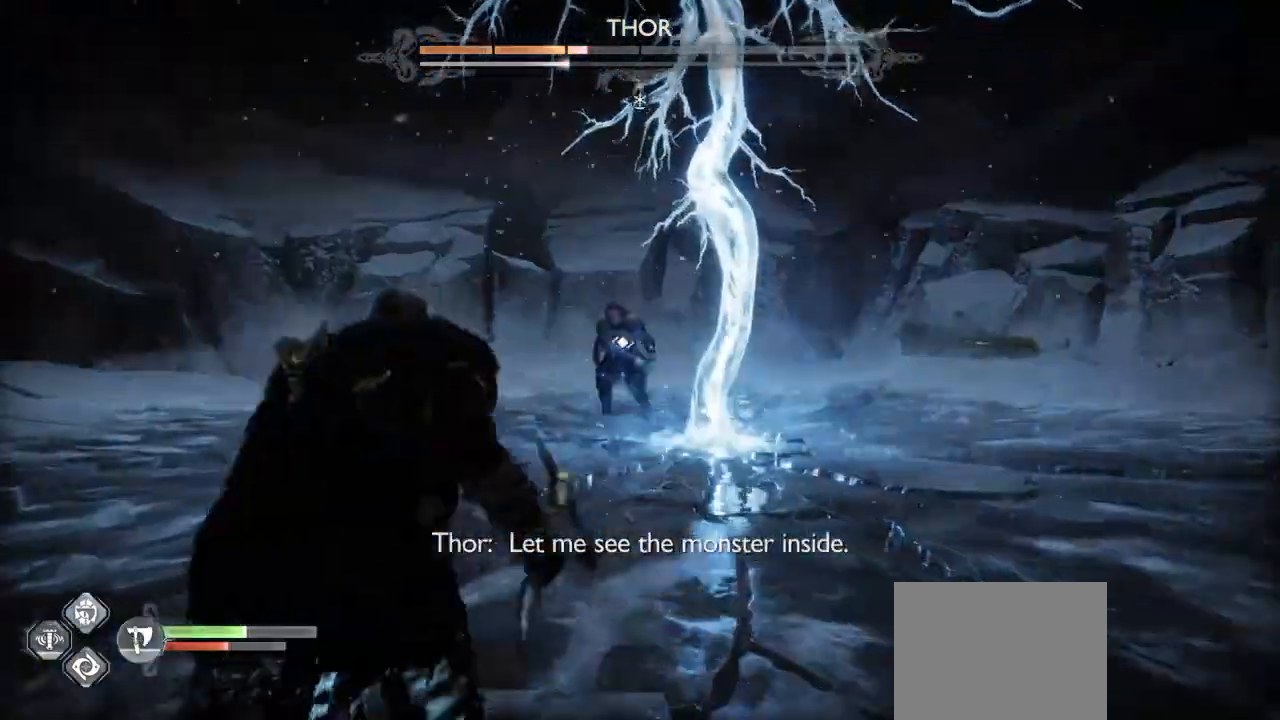
Gameplay with a controller (PlayStation layout); each line is a JSON object with the inputs held at the frame after it. "events" lists button and stick changes between this image and that frame as [ms after this image, input, new state], when the widget could be followed in between. Not read: L3 R3 SELECT.
{"buttons": ["L2"], "left_stick": "up", "right_stick": "center", "events": [[34, "L1", "down"], [267, "L1", "up"], [401, "L2", "down"]]}
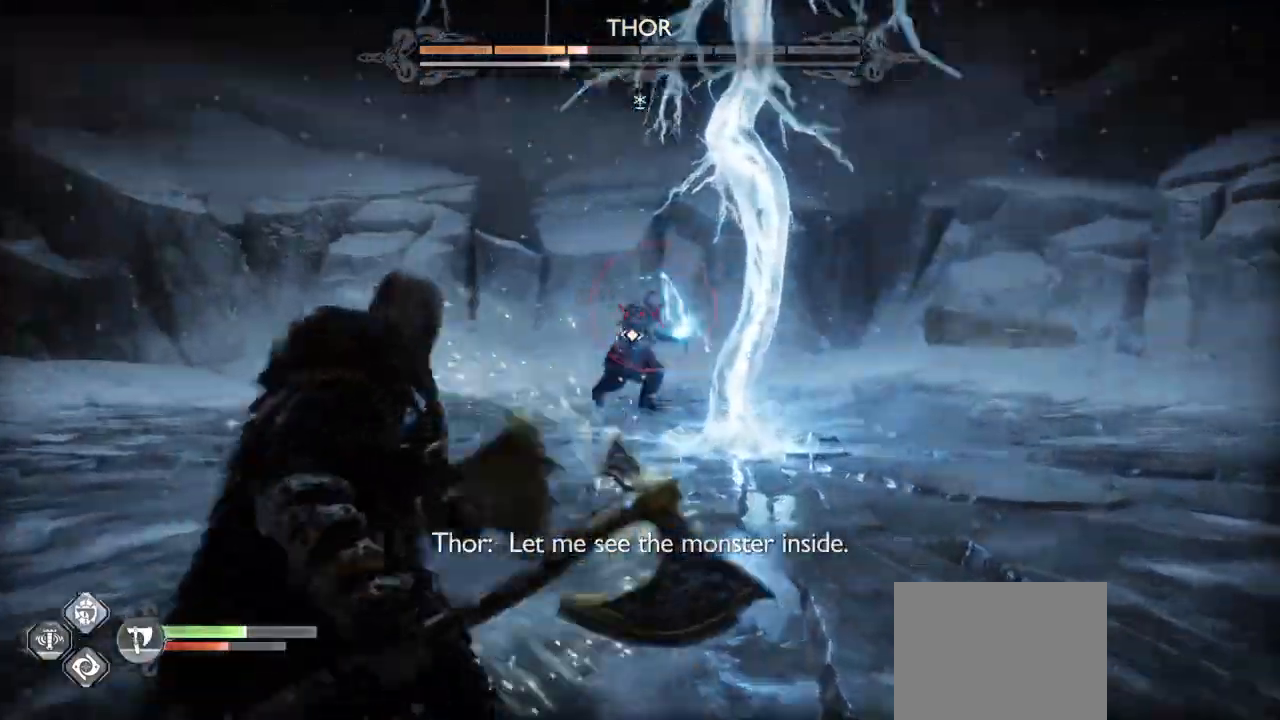
{"buttons": ["CROSS"], "left_stick": "up-left", "right_stick": "center", "events": [[67, "R1", "down"], [200, "R1", "up"], [200, "left_stick", "up-left"], [267, "L2", "up"], [300, "CROSS", "down"], [400, "CROSS", "up"], [500, "CROSS", "down"]]}
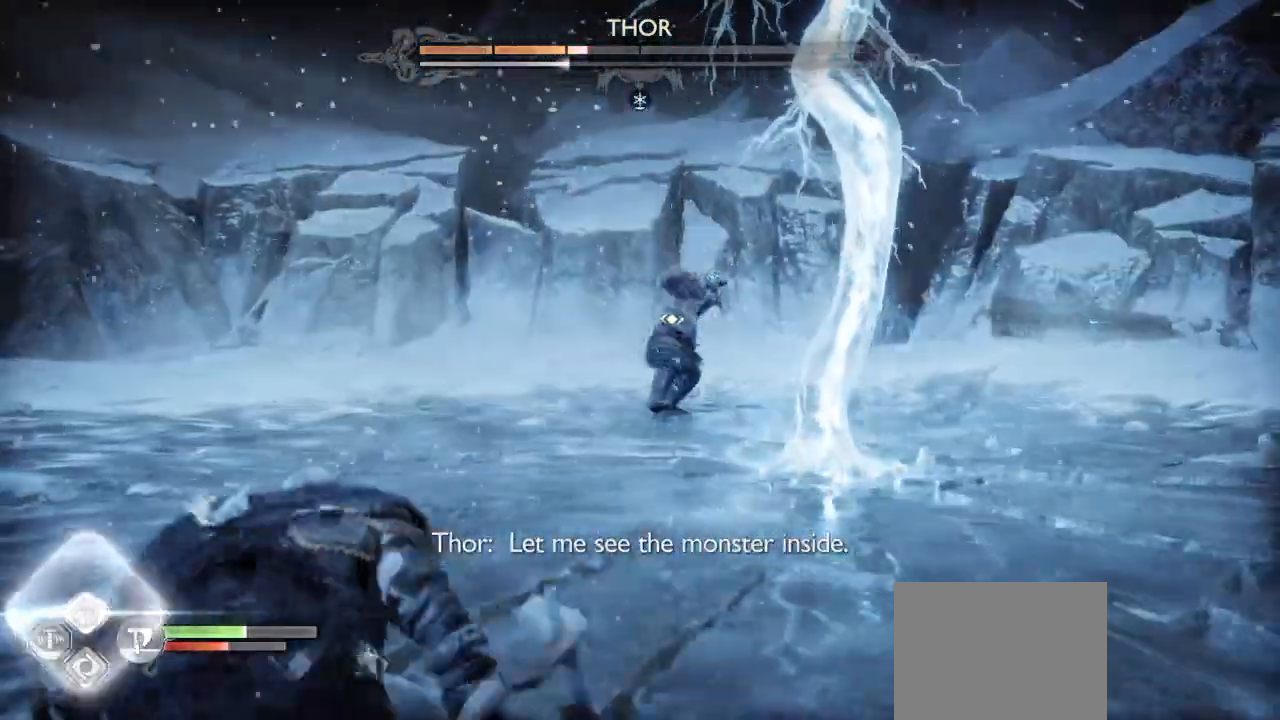
{"buttons": ["TRIANGLE"], "left_stick": "up-left", "right_stick": "center", "events": [[67, "left_stick", "left"], [100, "CROSS", "up"], [167, "CROSS", "down"], [267, "CROSS", "up"], [434, "TRIANGLE", "down"], [501, "left_stick", "up-left"]]}
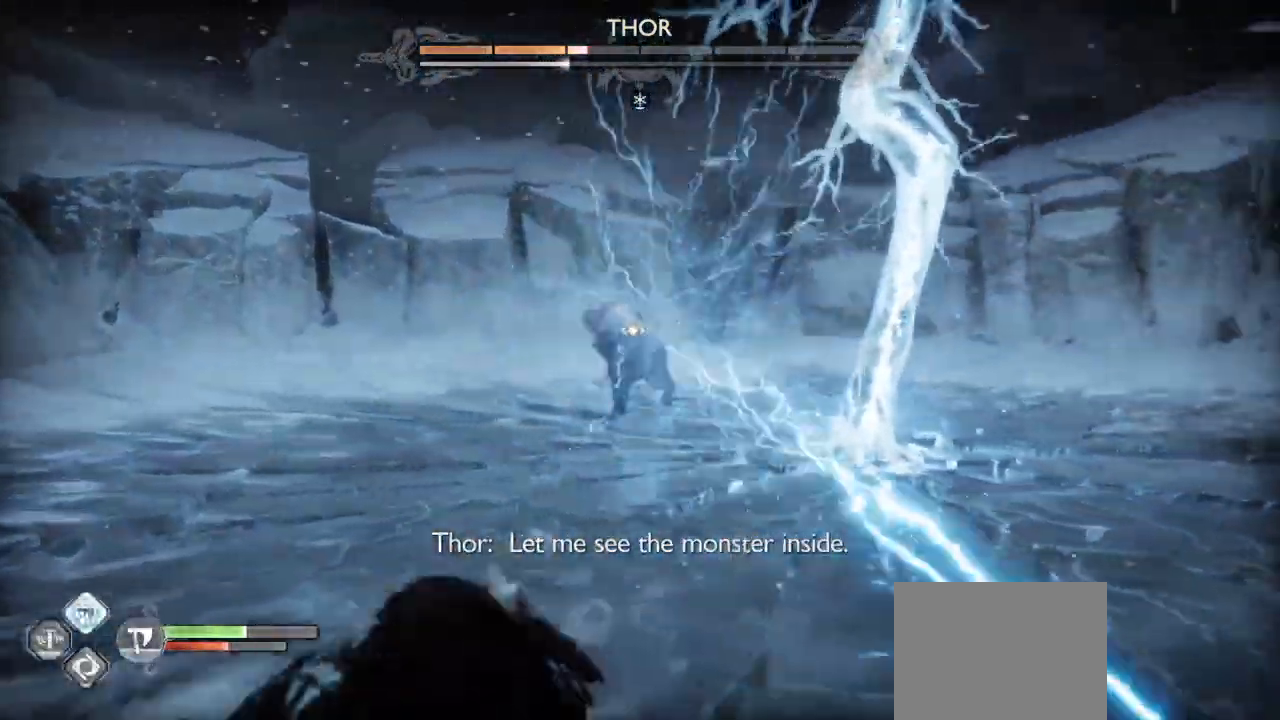
{"buttons": [], "left_stick": "center", "right_stick": "center", "events": [[66, "TRIANGLE", "up"], [200, "CROSS", "down"], [300, "CROSS", "up"], [367, "left_stick", "center"]]}
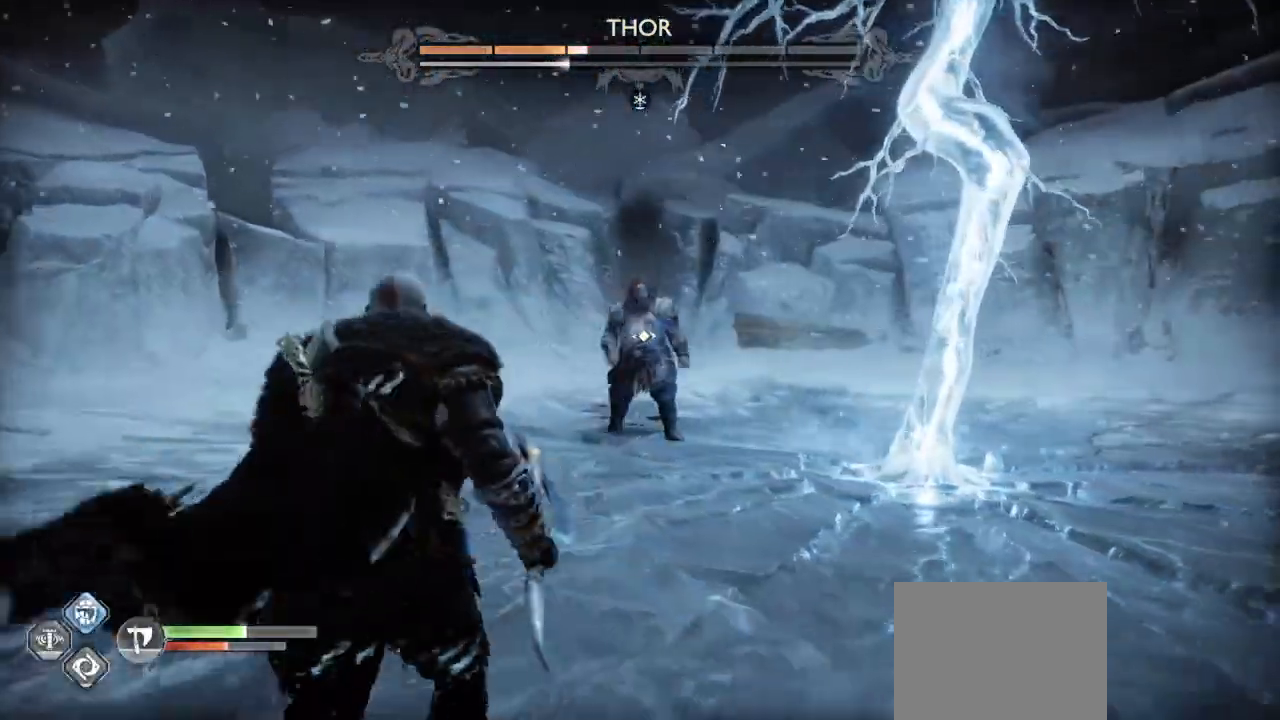
{"buttons": ["L1"], "left_stick": "up", "right_stick": "center", "events": [[34, "left_stick", "up"], [67, "L1", "down"], [301, "left_stick", "up-right"], [401, "left_stick", "up"]]}
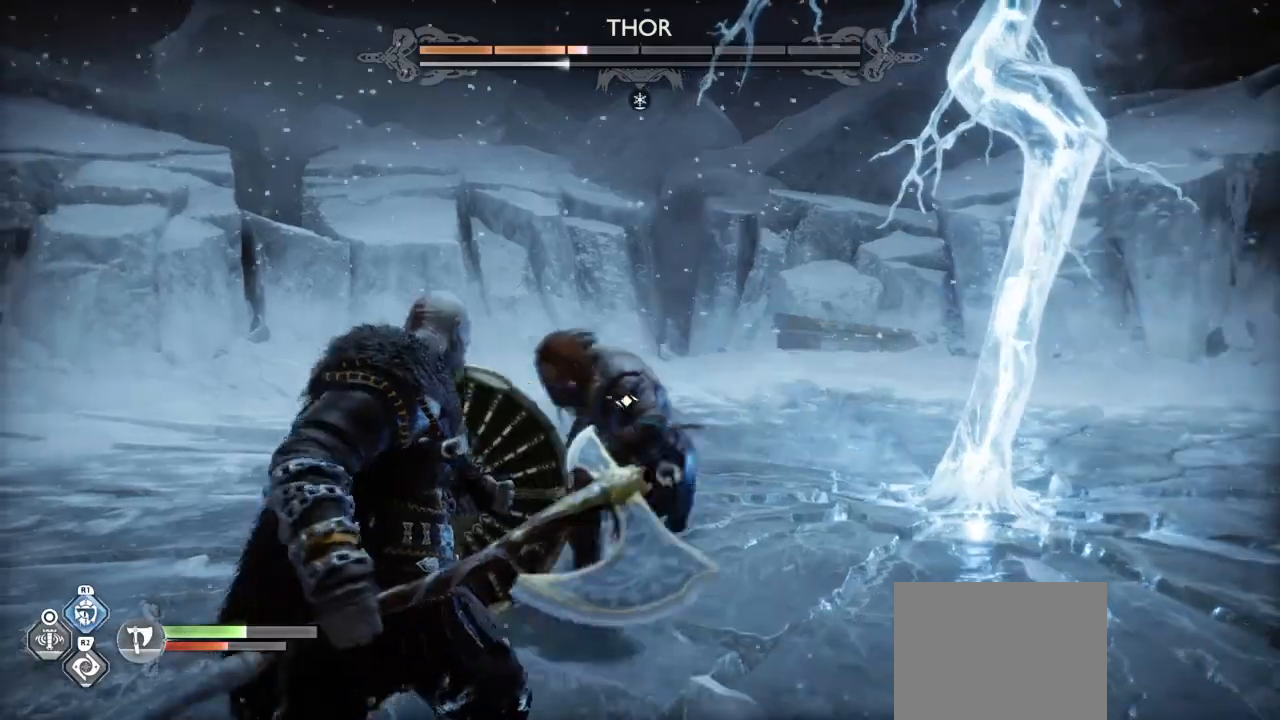
{"buttons": ["L1"], "left_stick": "up", "right_stick": "center", "events": [[167, "R1", "down"], [300, "R1", "up"]]}
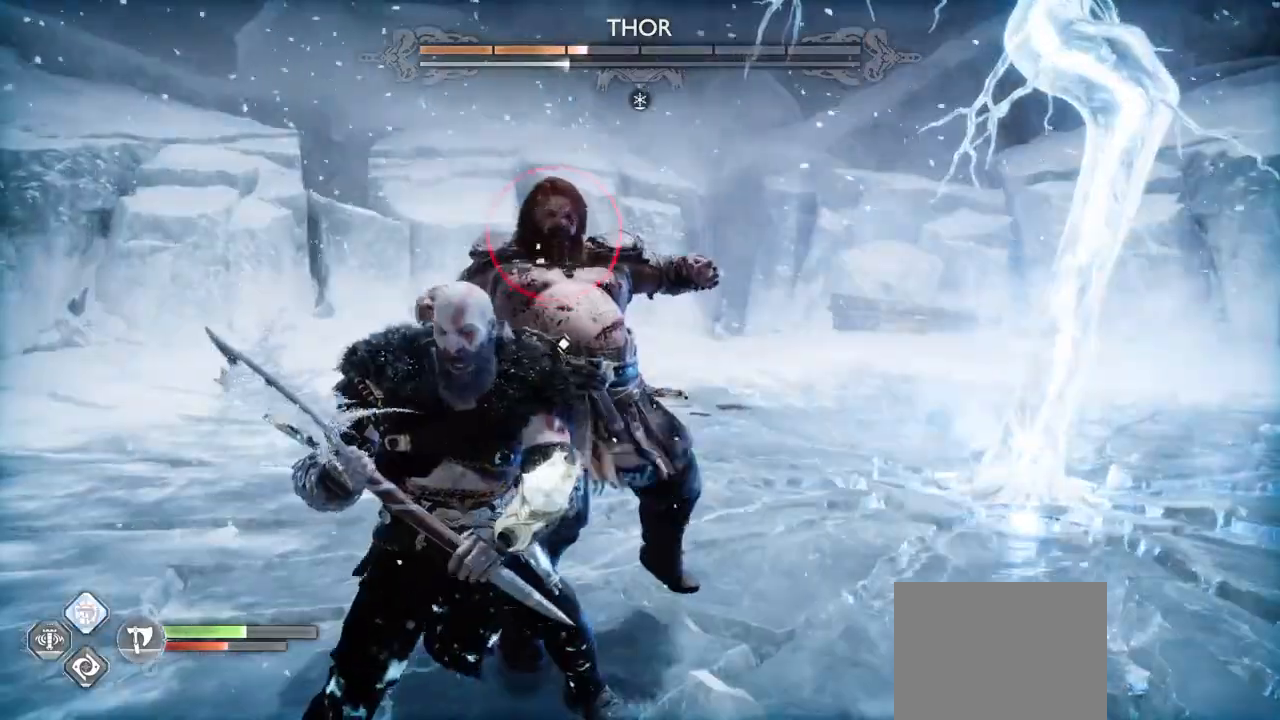
{"buttons": ["L1"], "left_stick": "up", "right_stick": "center", "events": []}
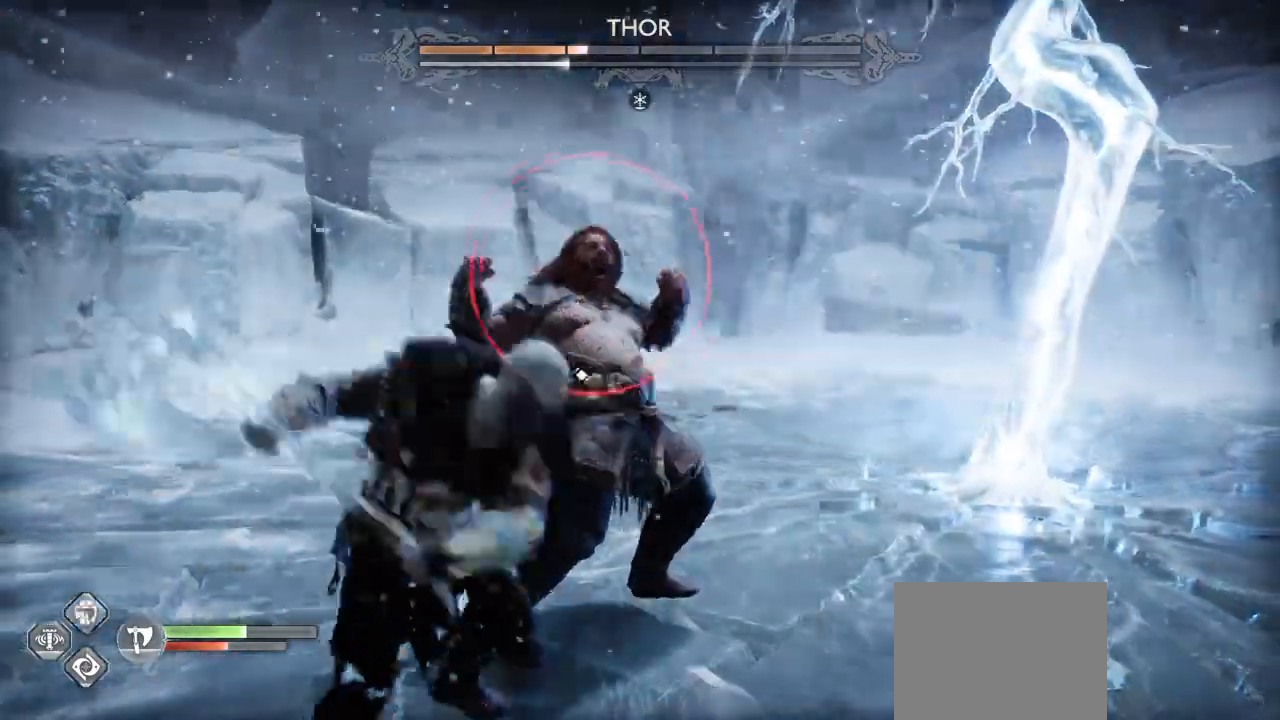
{"buttons": ["L1"], "left_stick": "up", "right_stick": "center", "events": []}
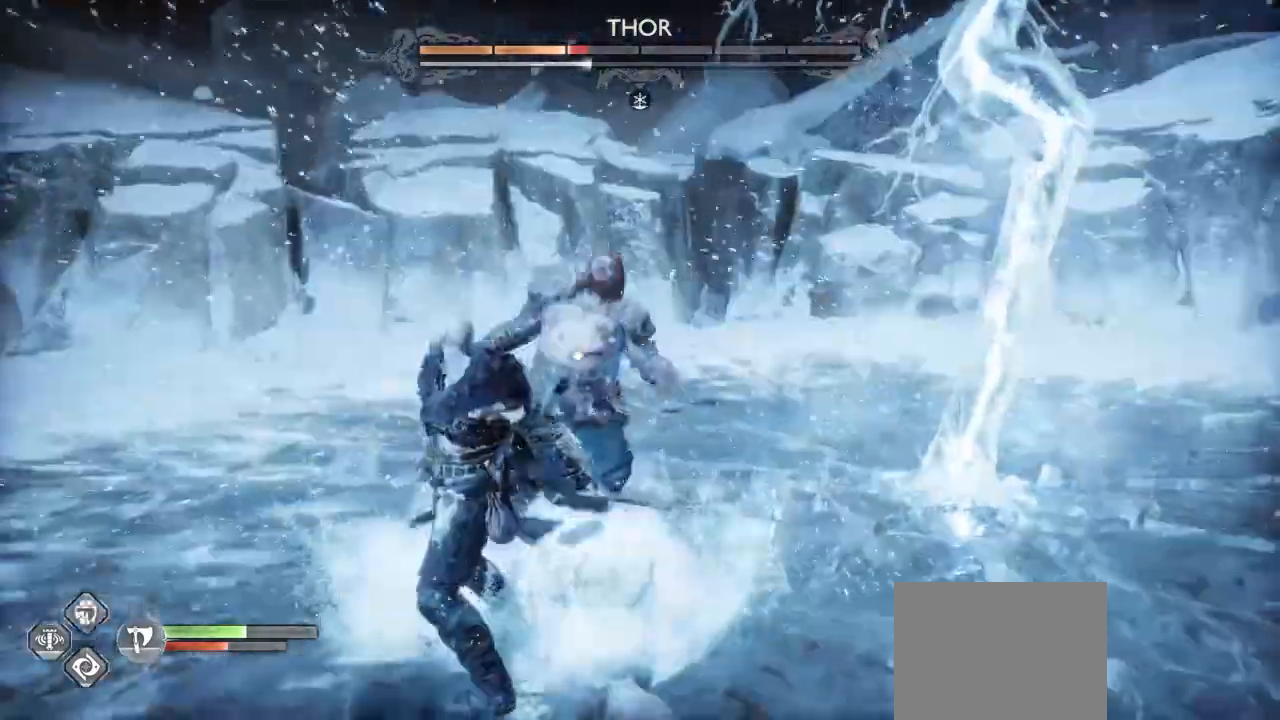
{"buttons": ["R2"], "left_stick": "up", "right_stick": "center", "events": [[301, "L1", "up"], [301, "R2", "down"], [434, "R2", "up"], [501, "R2", "down"]]}
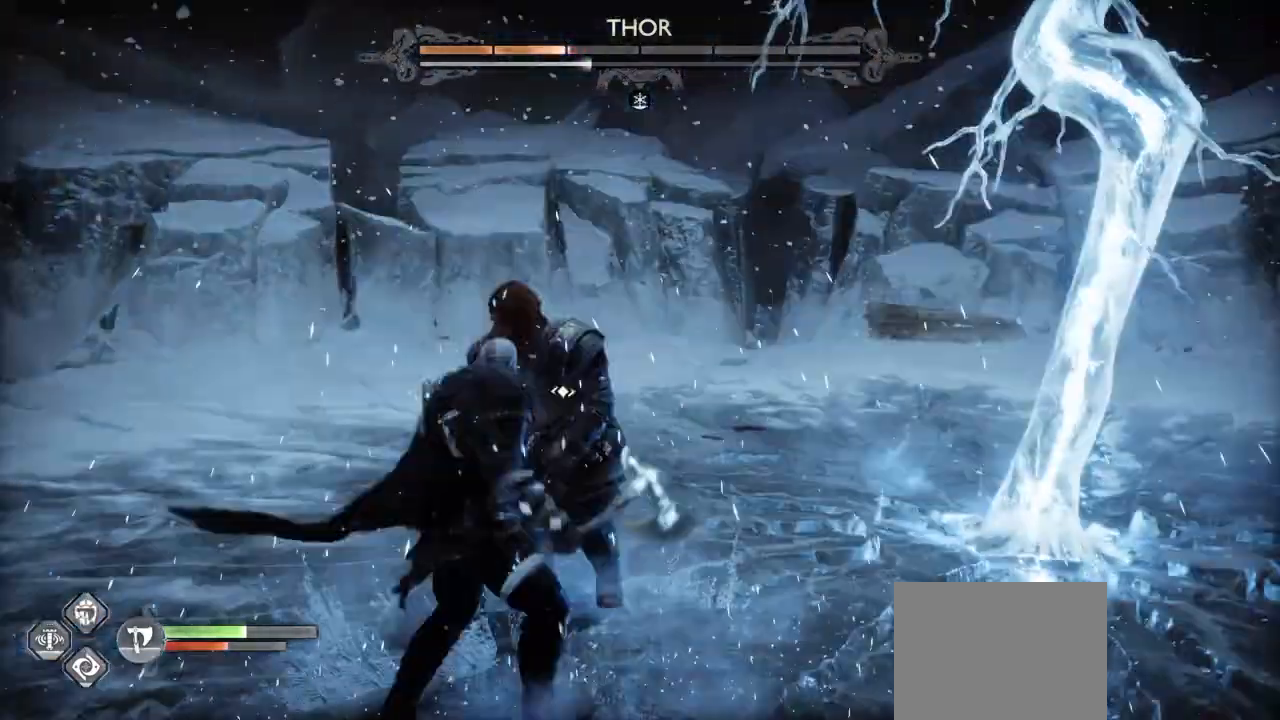
{"buttons": ["R2"], "left_stick": "up", "right_stick": "center", "events": [[133, "R2", "up"], [200, "R2", "down"]]}
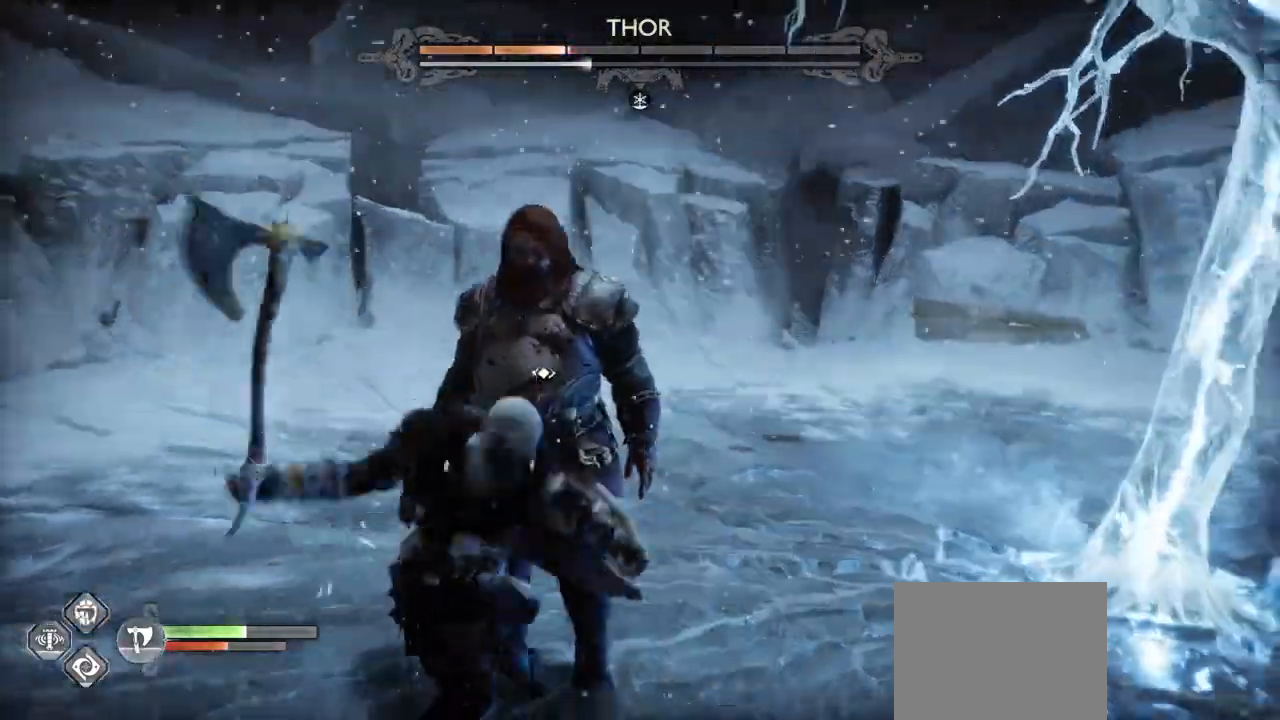
{"buttons": ["R2"], "left_stick": "up", "right_stick": "center", "events": [[34, "R2", "up"], [67, "R2", "down"], [401, "R2", "up"], [434, "R2", "down"]]}